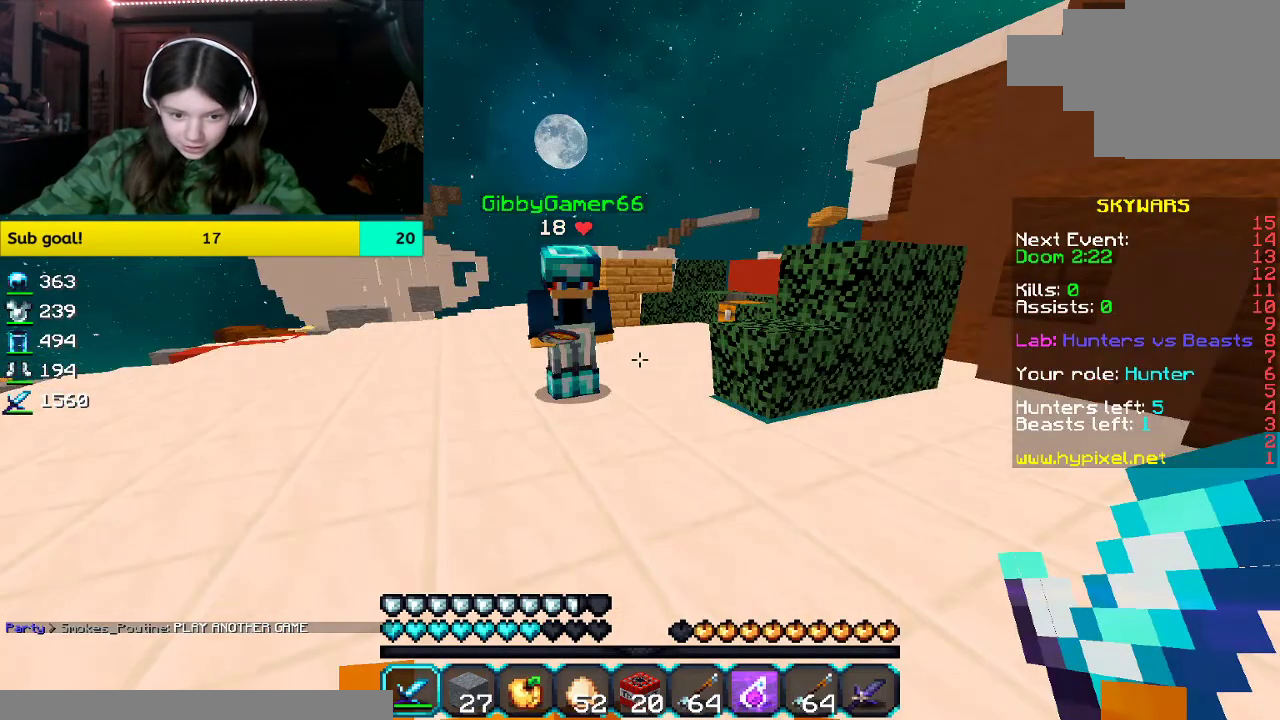
Gameplay with keyboard and mouse; each line is a JSON object with the keys and mouse buttons held at the frame after it. "events" lists presses ("down") and releases ("up") of "a", "d", "s", "space", "w", "mouse_left" and "mouse_right" between this image and that frame as [ms after this image, input, new state], when the widget could be followed in between. "mouse_left", "mouse_right" = the "left", "right" buttons of the "mouse" list. No other keys are recorded. Fast repeated clicks can show as one long hold. Mouse movement is not recorded.
{"keys": ["d"], "mouse": [], "events": [[134, "d", "down"], [134, "s", "down"], [285, "a", "up"], [285, "s", "up"]]}
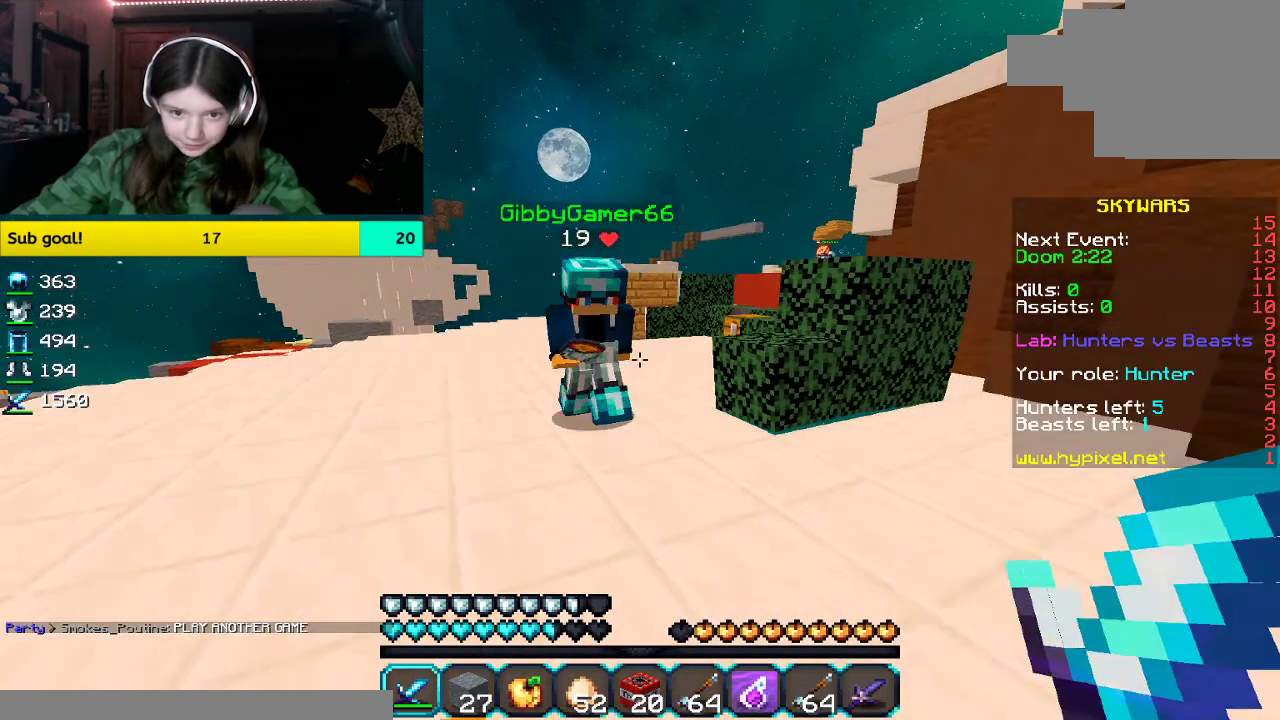
{"keys": ["d"], "mouse": [], "events": []}
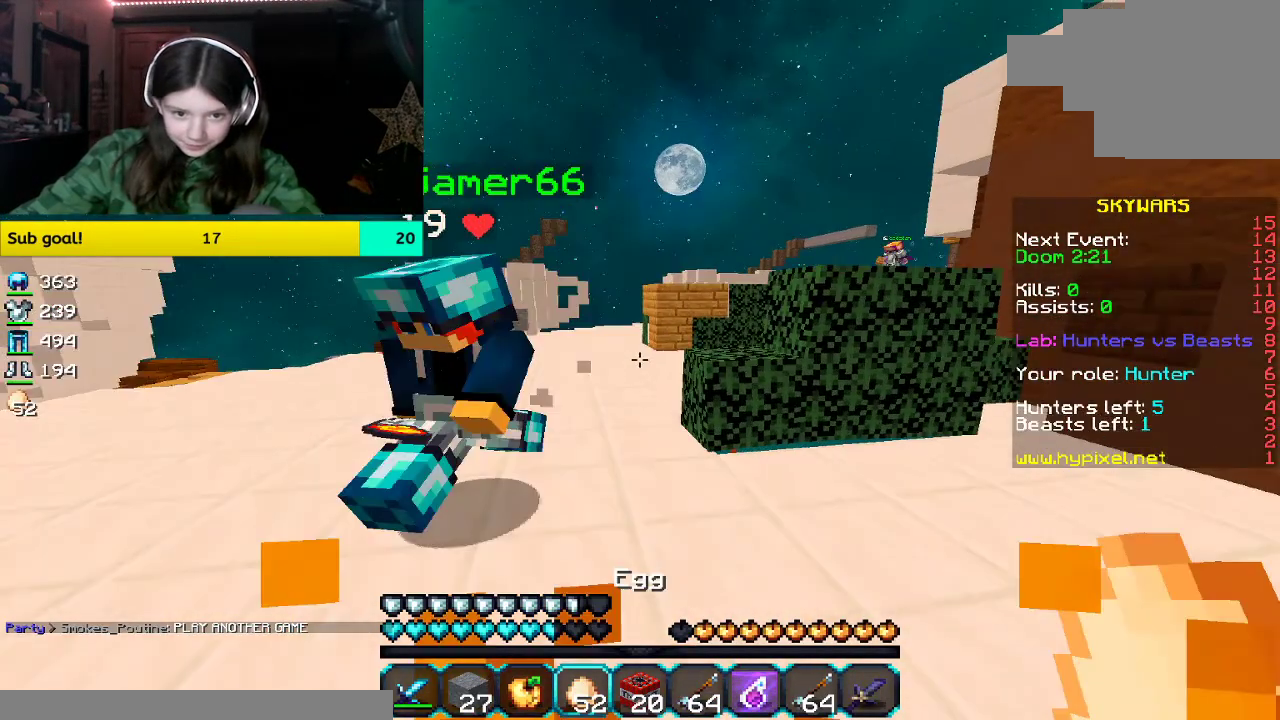
{"keys": ["d"], "mouse": ["right"], "events": [[218, "mouse_right", "down"]]}
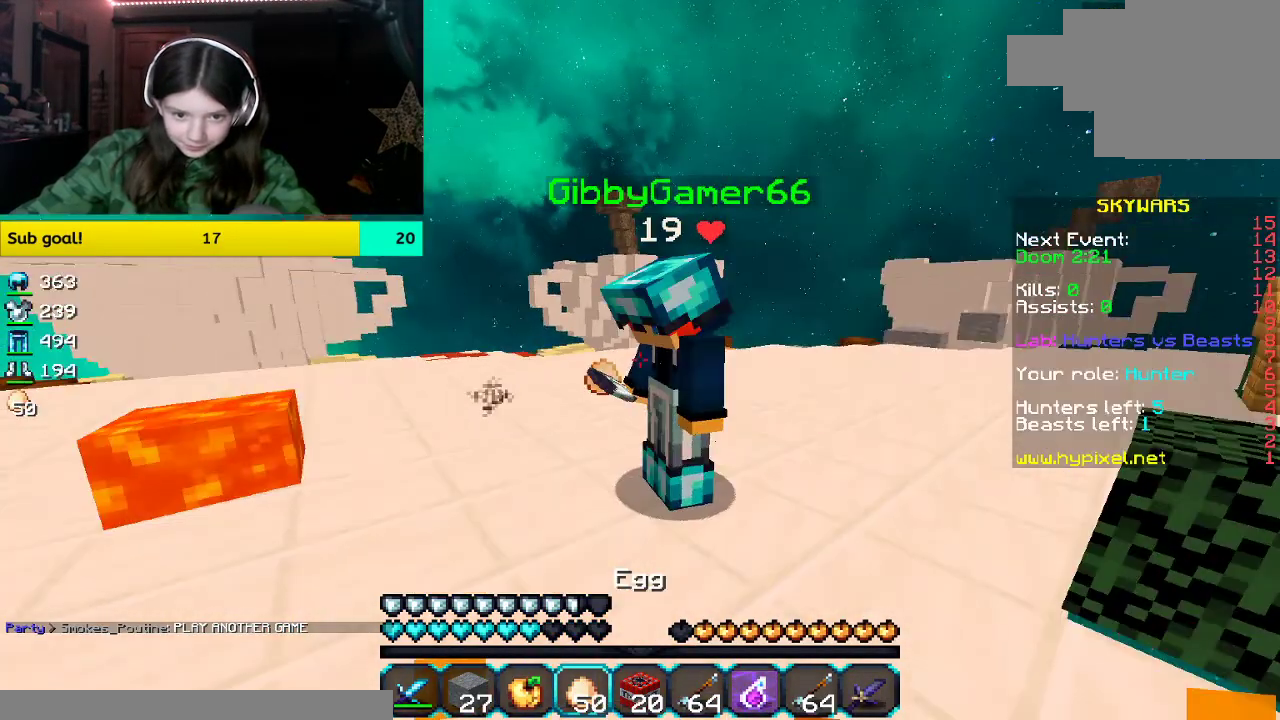
{"keys": [], "mouse": ["right"], "events": [[184, "d", "up"]]}
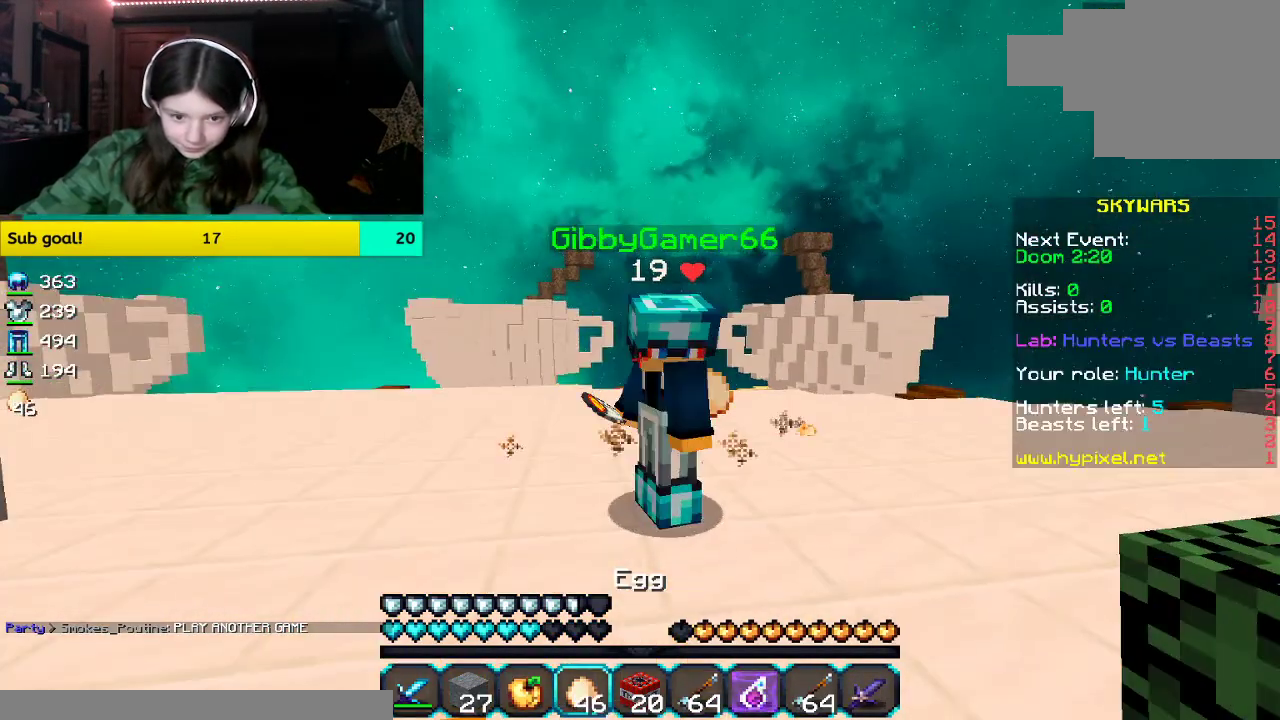
{"keys": [], "mouse": ["right"], "events": []}
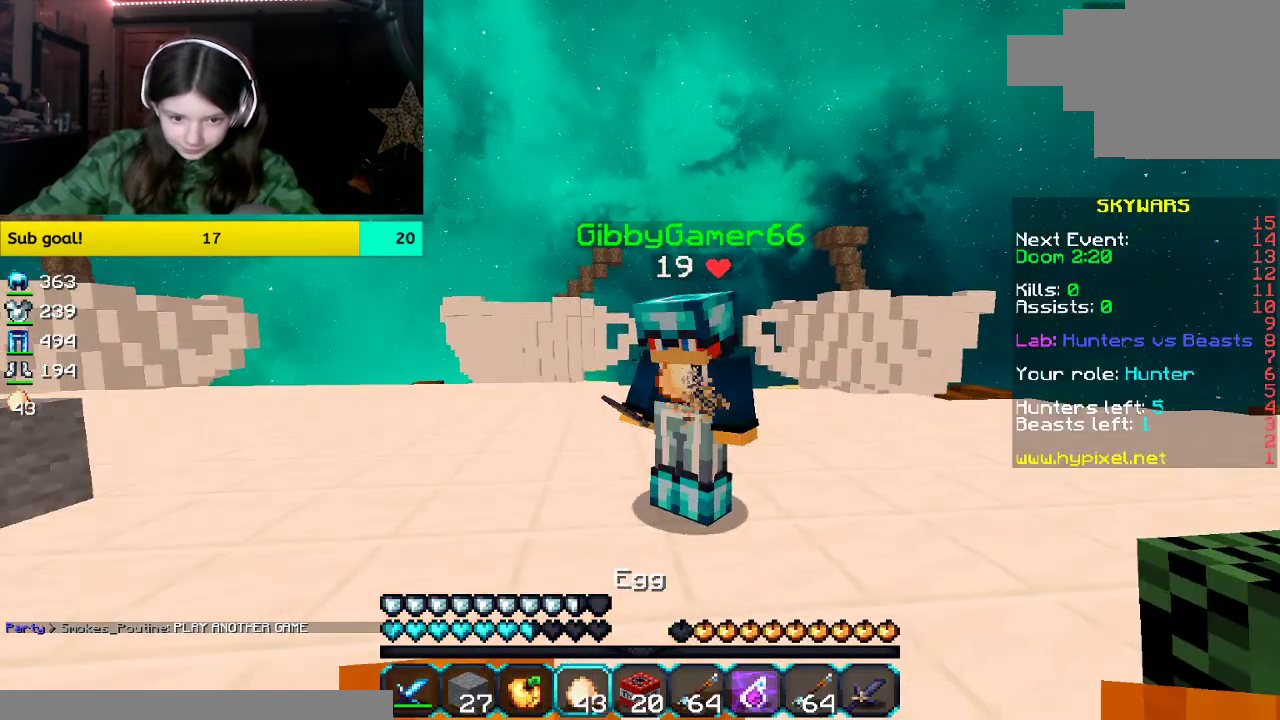
{"keys": ["space", "w"], "mouse": [], "events": [[84, "mouse_right", "up"], [84, "w", "down"], [235, "space", "down"]]}
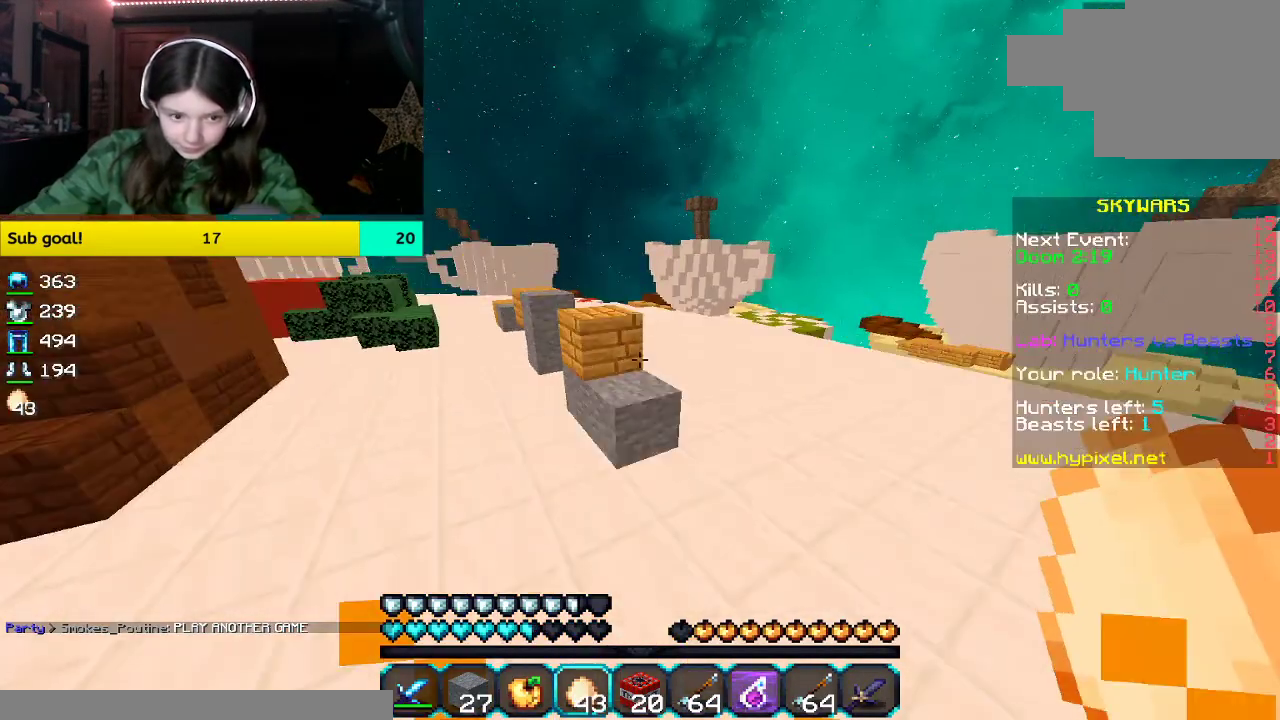
{"keys": ["space", "w"], "mouse": [], "events": [[33, "space", "up"], [201, "space", "down"]]}
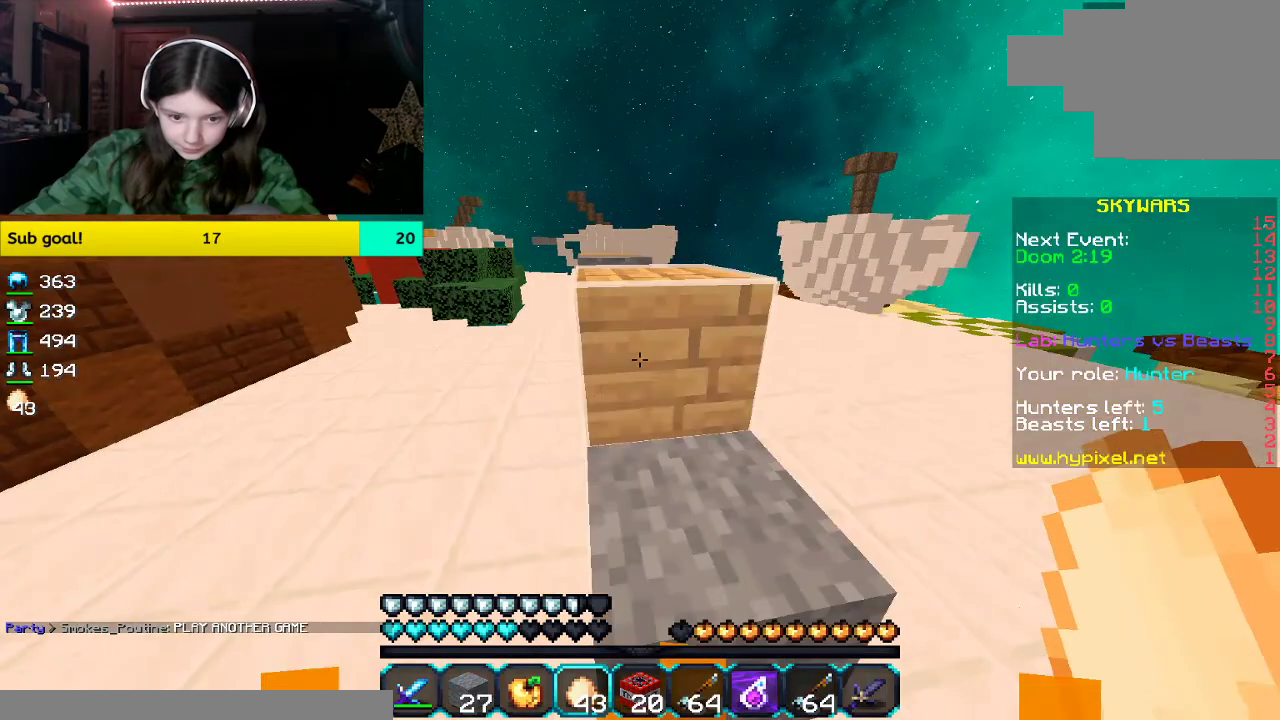
{"keys": ["space", "w"], "mouse": [], "events": []}
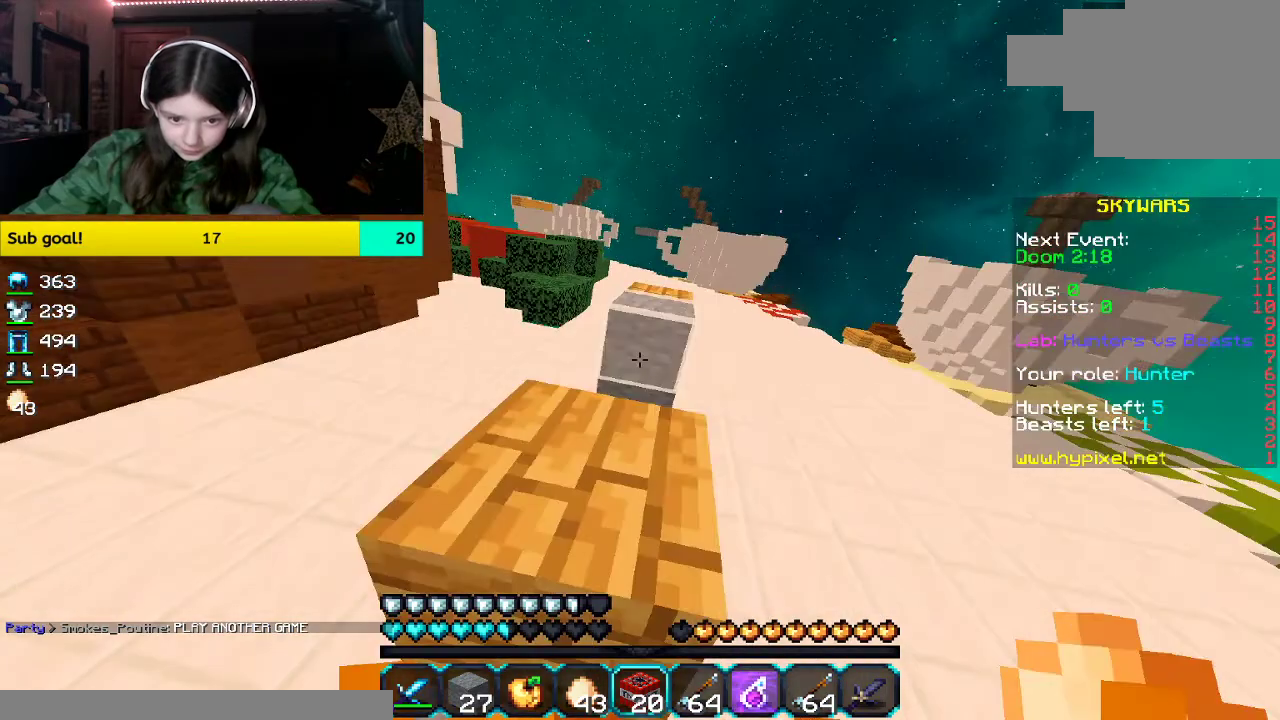
{"keys": ["space", "w"], "mouse": [], "events": []}
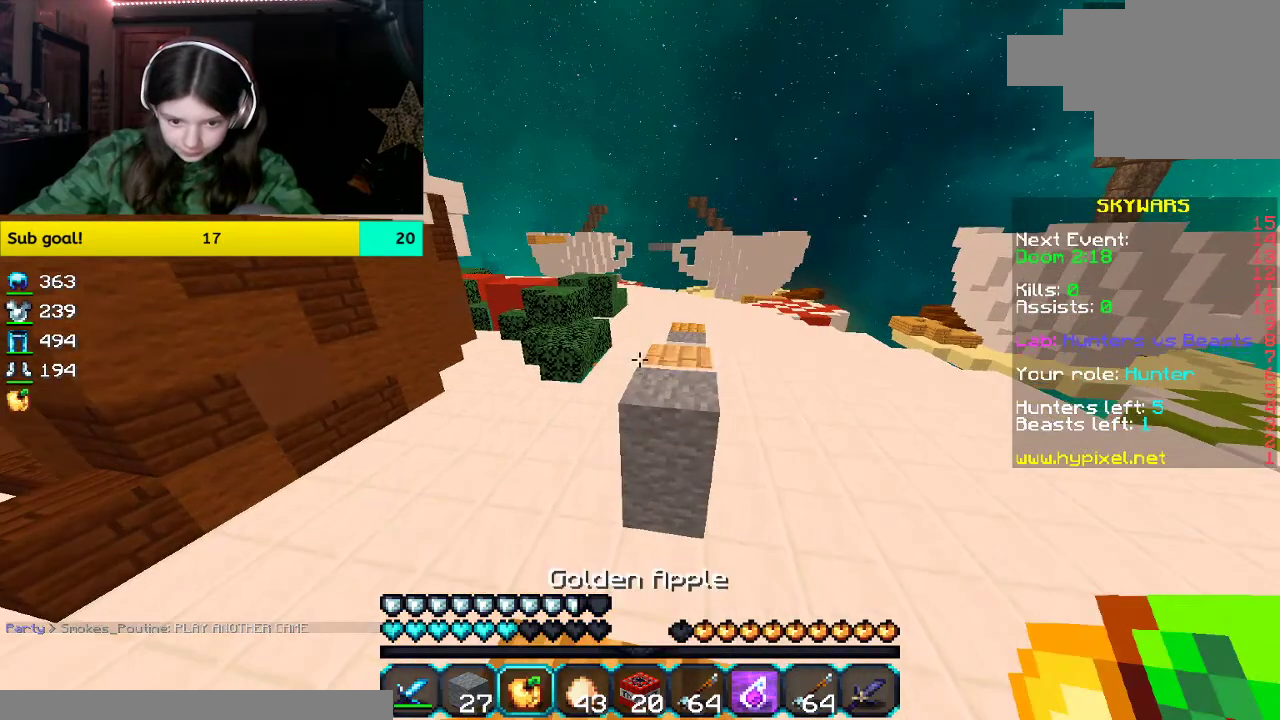
{"keys": ["space", "w"], "mouse": ["right"], "events": [[235, "mouse_right", "down"]]}
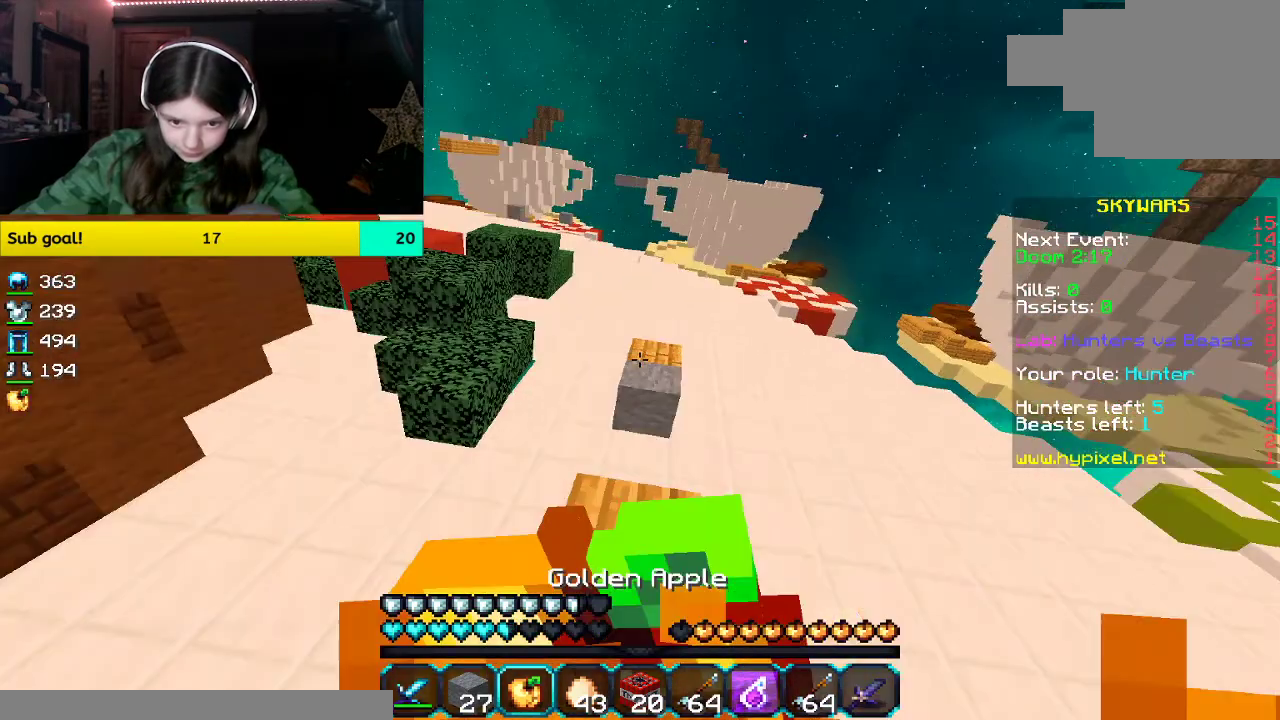
{"keys": ["space", "w"], "mouse": ["right"], "events": []}
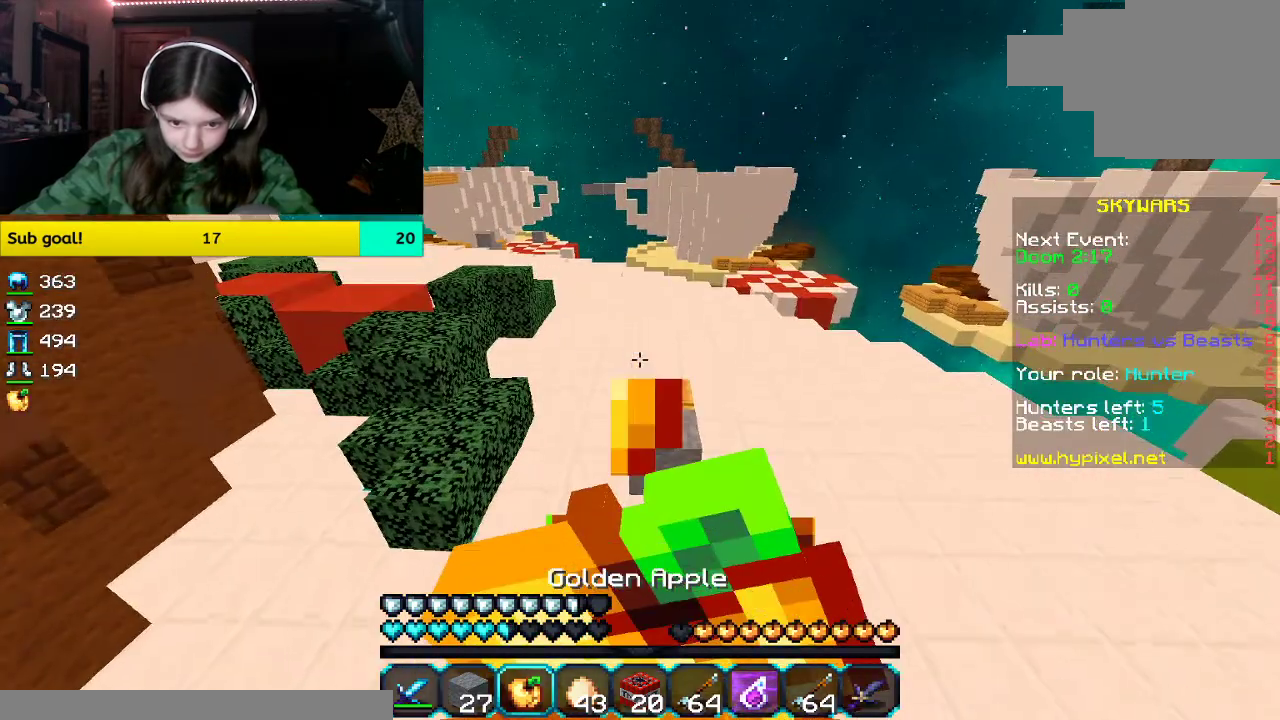
{"keys": ["w"], "mouse": ["right"], "events": [[452, "space", "up"]]}
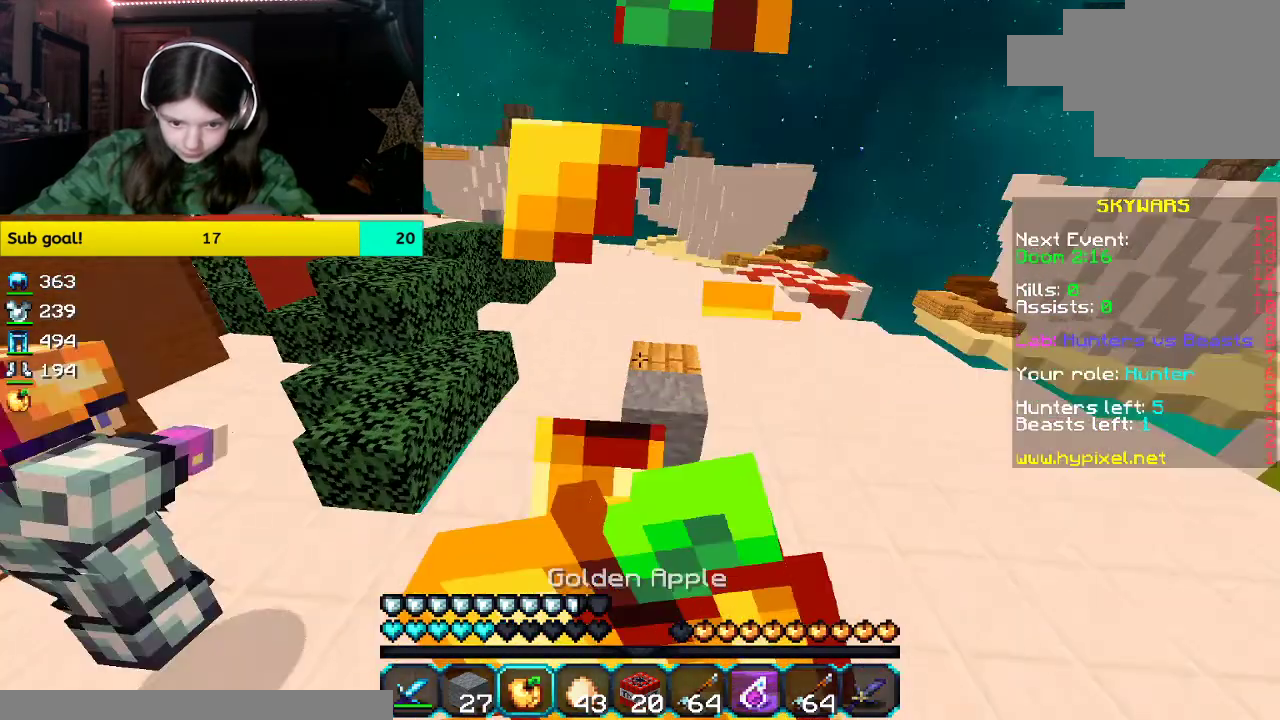
{"keys": ["w"], "mouse": [], "events": [[268, "mouse_right", "up"]]}
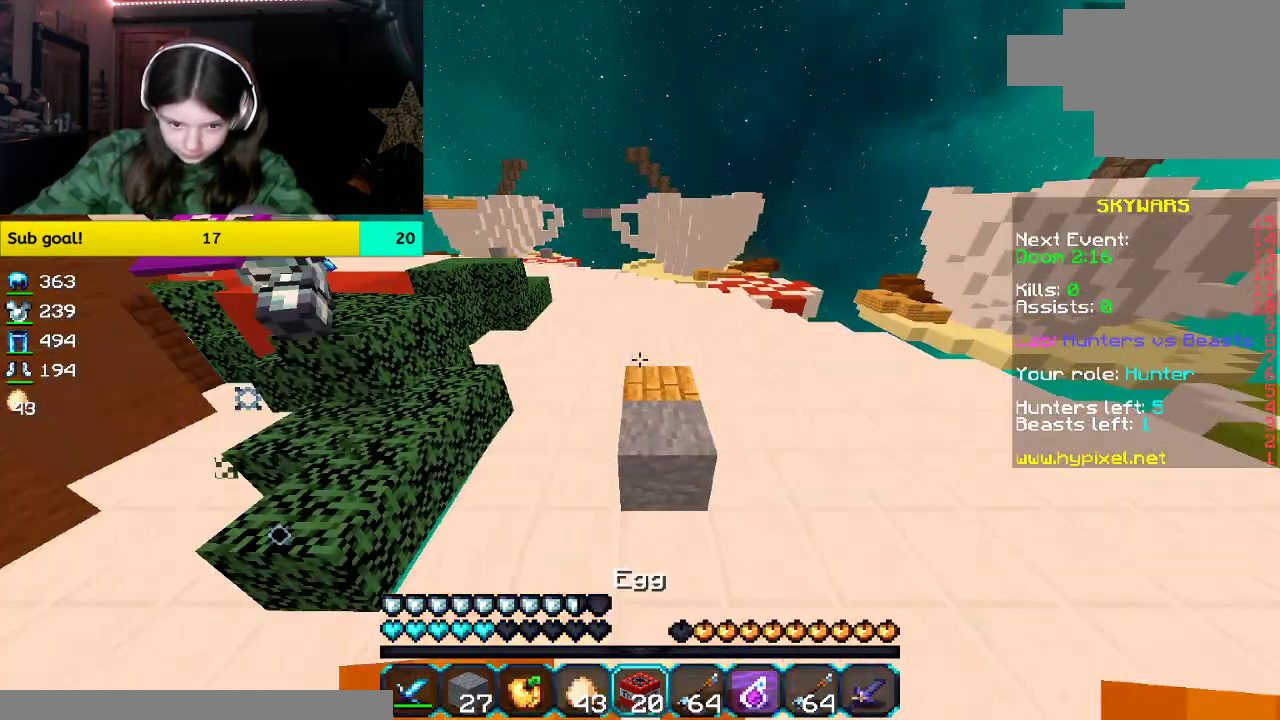
{"keys": ["w"], "mouse": [], "events": []}
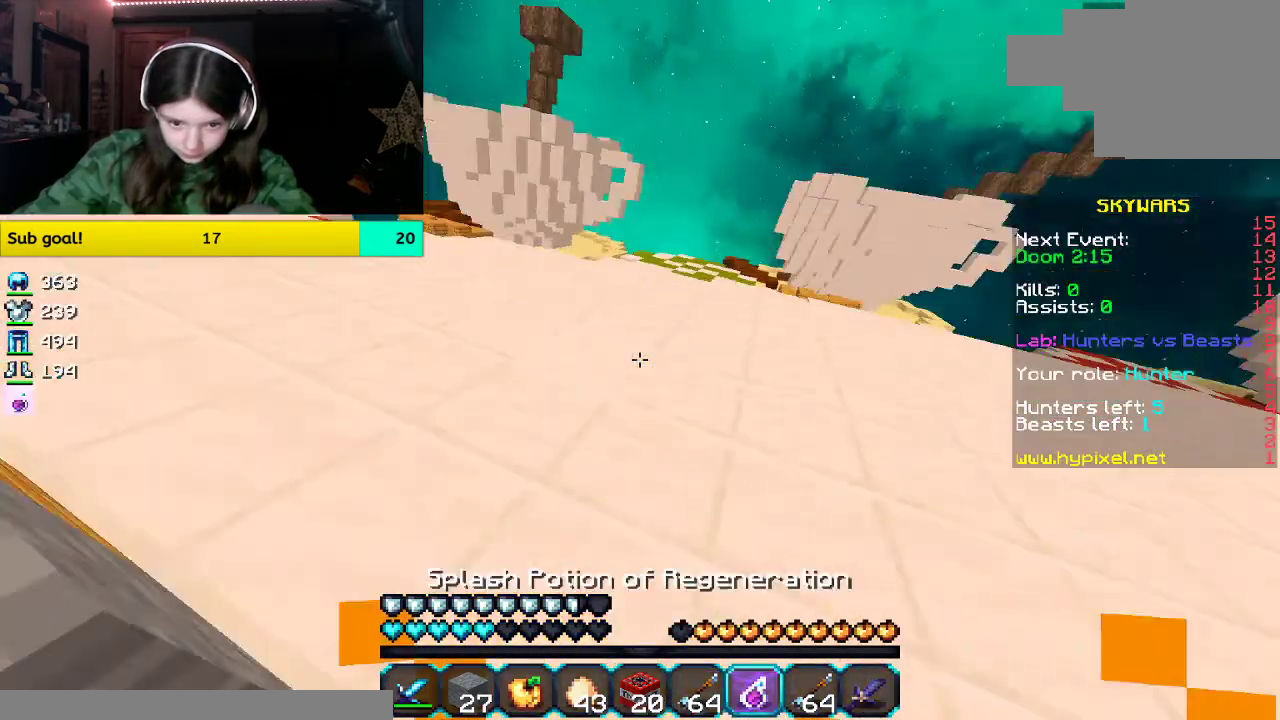
{"keys": ["w"], "mouse": [], "events": [[50, "mouse_right", "down"], [218, "mouse_right", "up"]]}
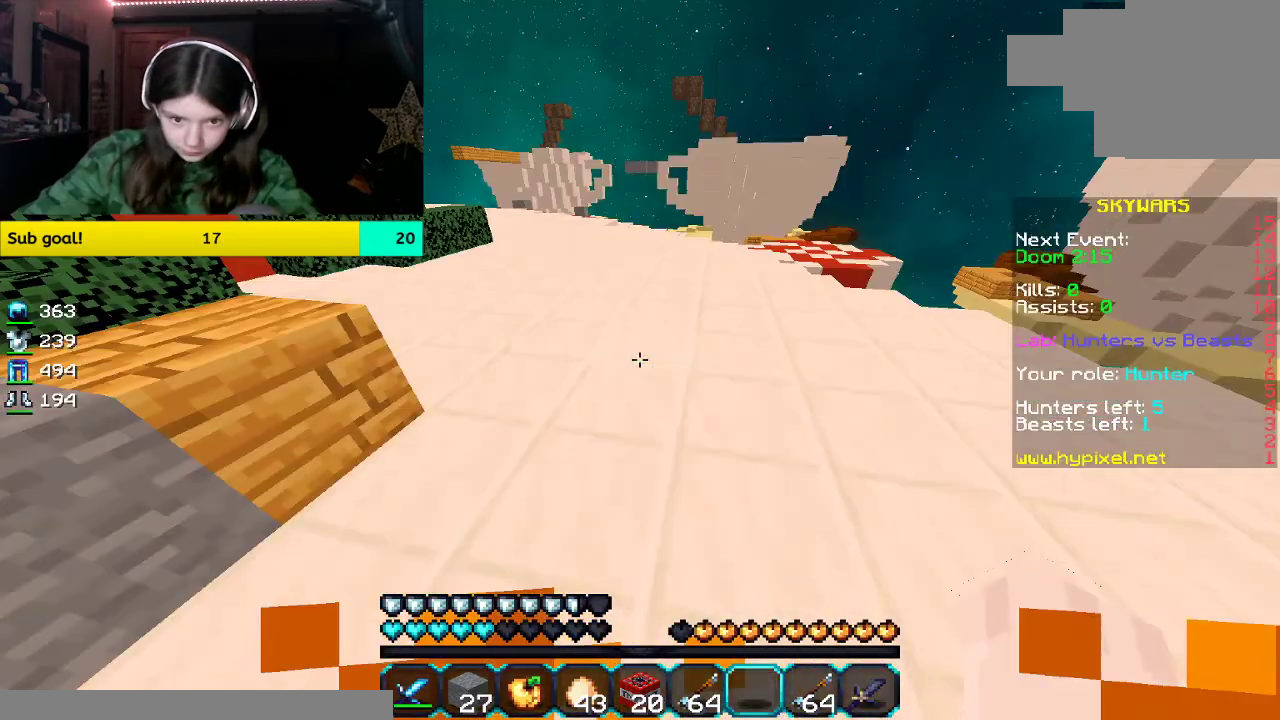
{"keys": ["space", "w"], "mouse": [], "events": [[385, "space", "down"]]}
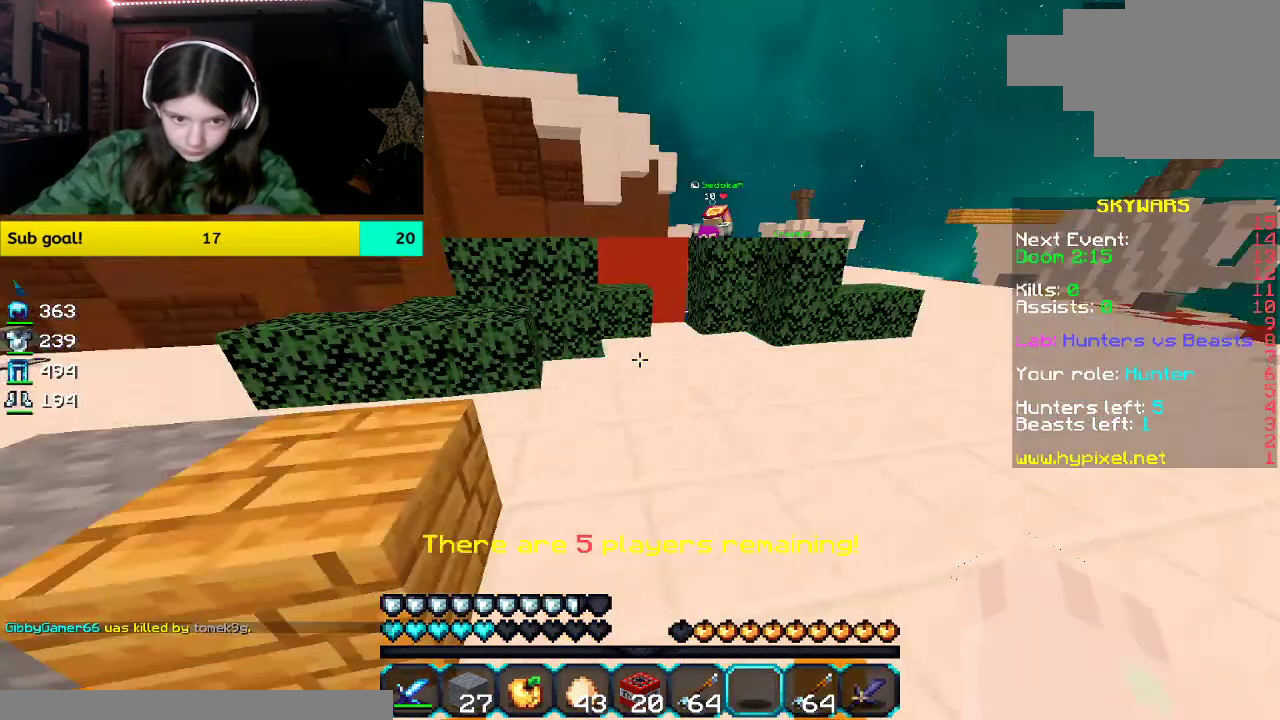
{"keys": ["w"], "mouse": [], "events": [[218, "space", "up"]]}
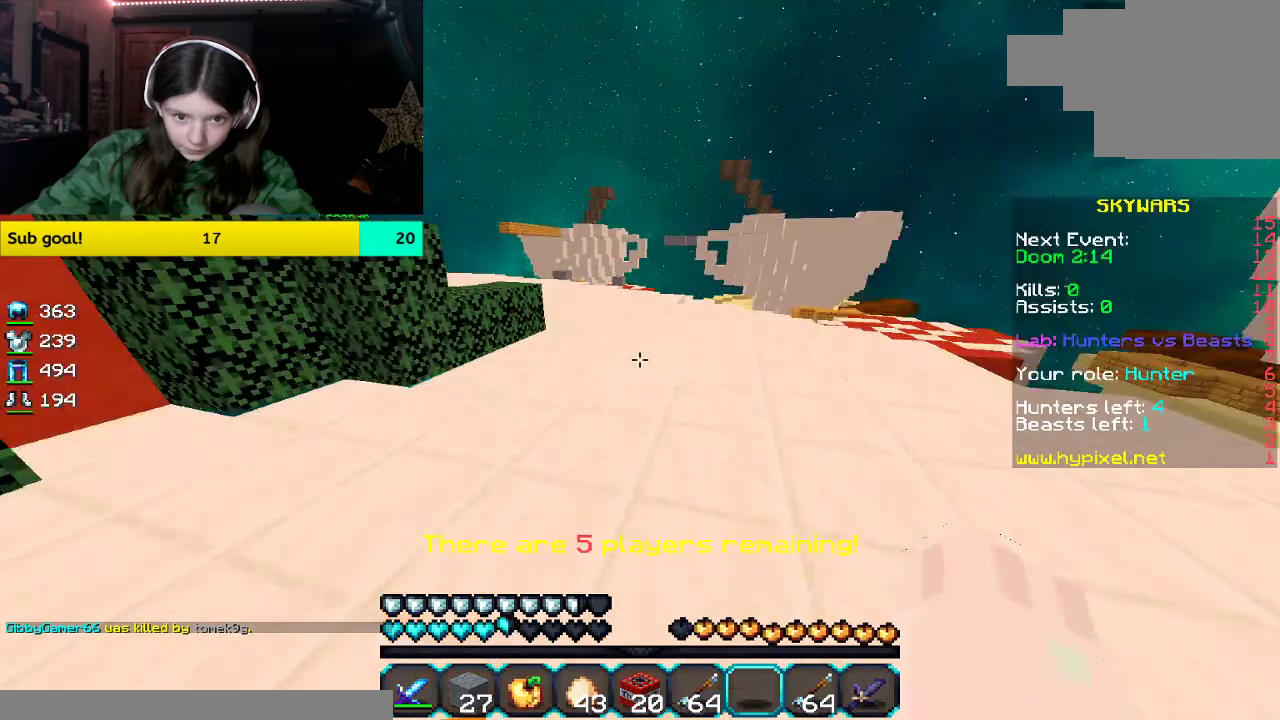
{"keys": ["w"], "mouse": [], "events": []}
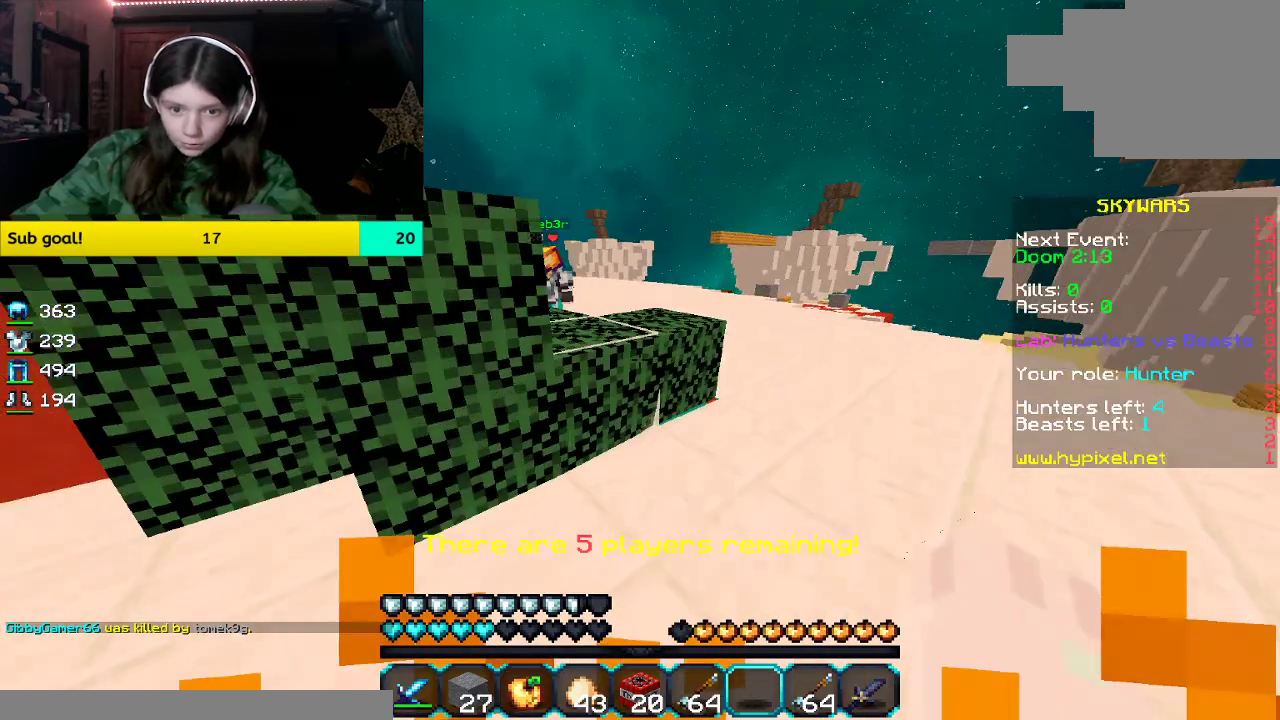
{"keys": ["w"], "mouse": []}
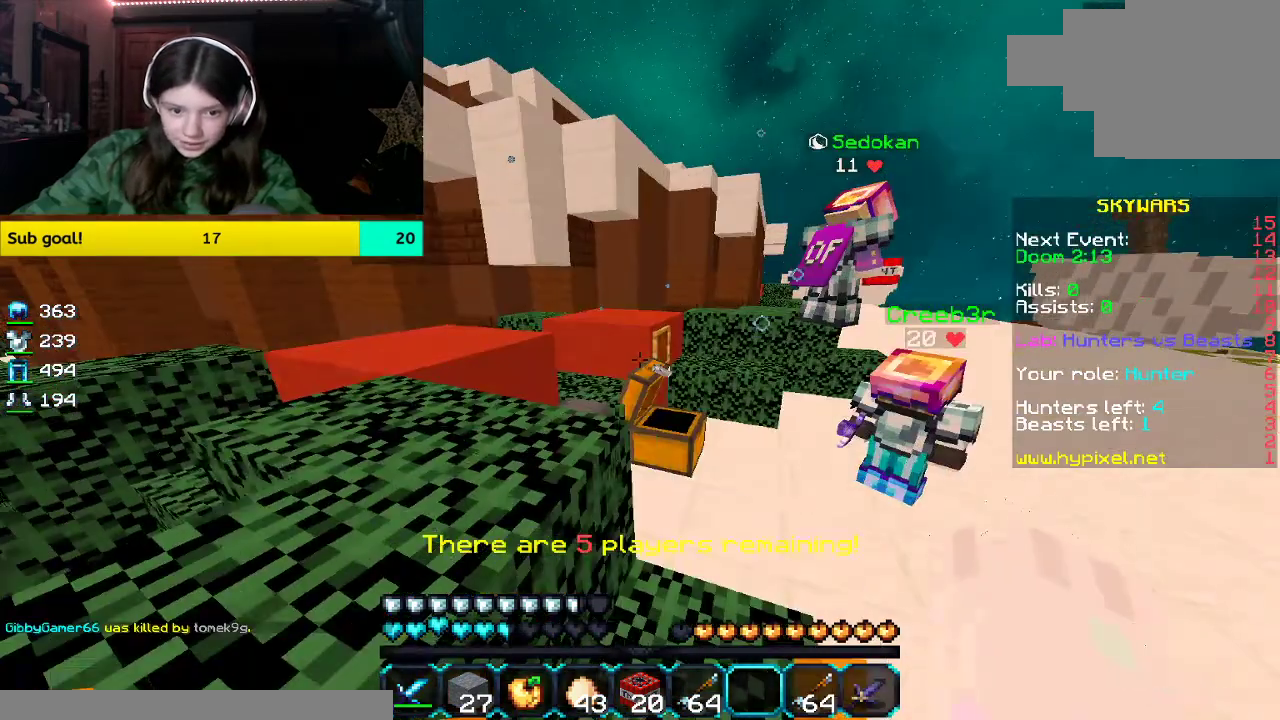
{"keys": ["space", "w"], "mouse": [], "events": [[302, "space", "down"]]}